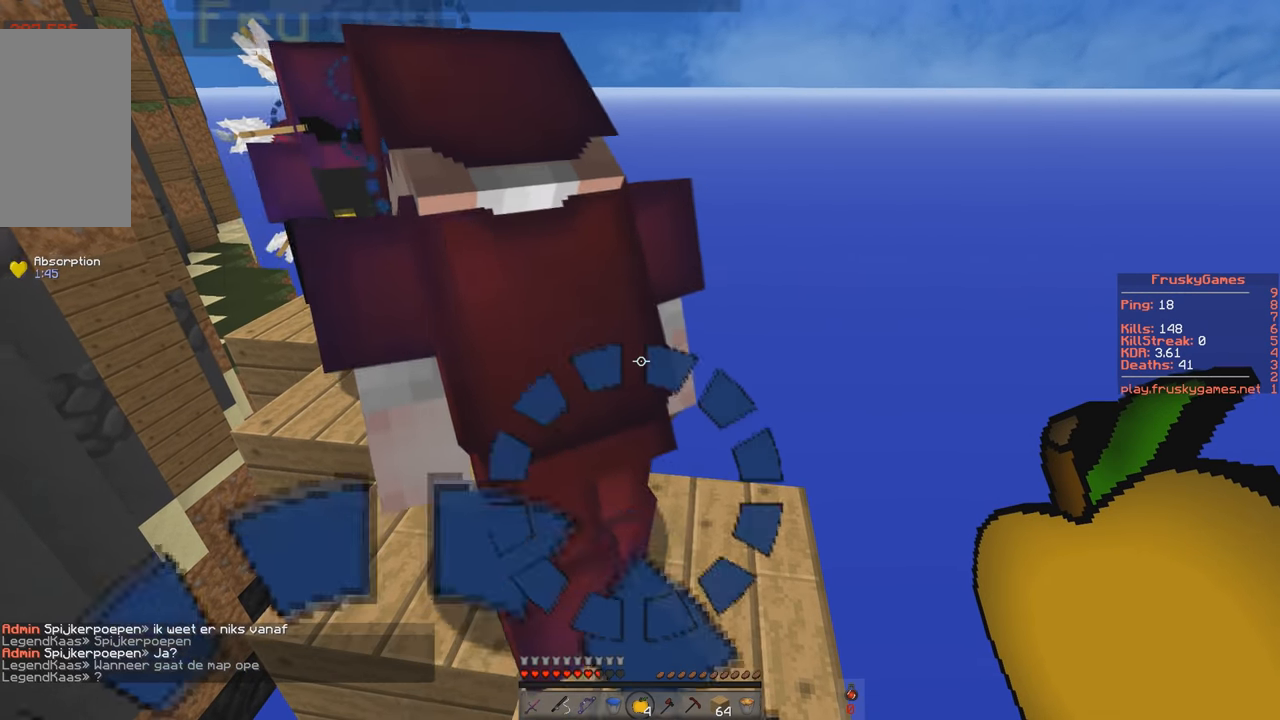
Gameplay with keyboard; each line is a JSON object with the keys held at the frame after it. "events" lists presses ("down") and releases ("up") of "a", "d", "s", "space" and "w" between this image and that frame as [ms after this image, input, new state], when the widget could be followed in between. No other keys are recorded. Mouse input is not recorded.
{"keys": [], "events": []}
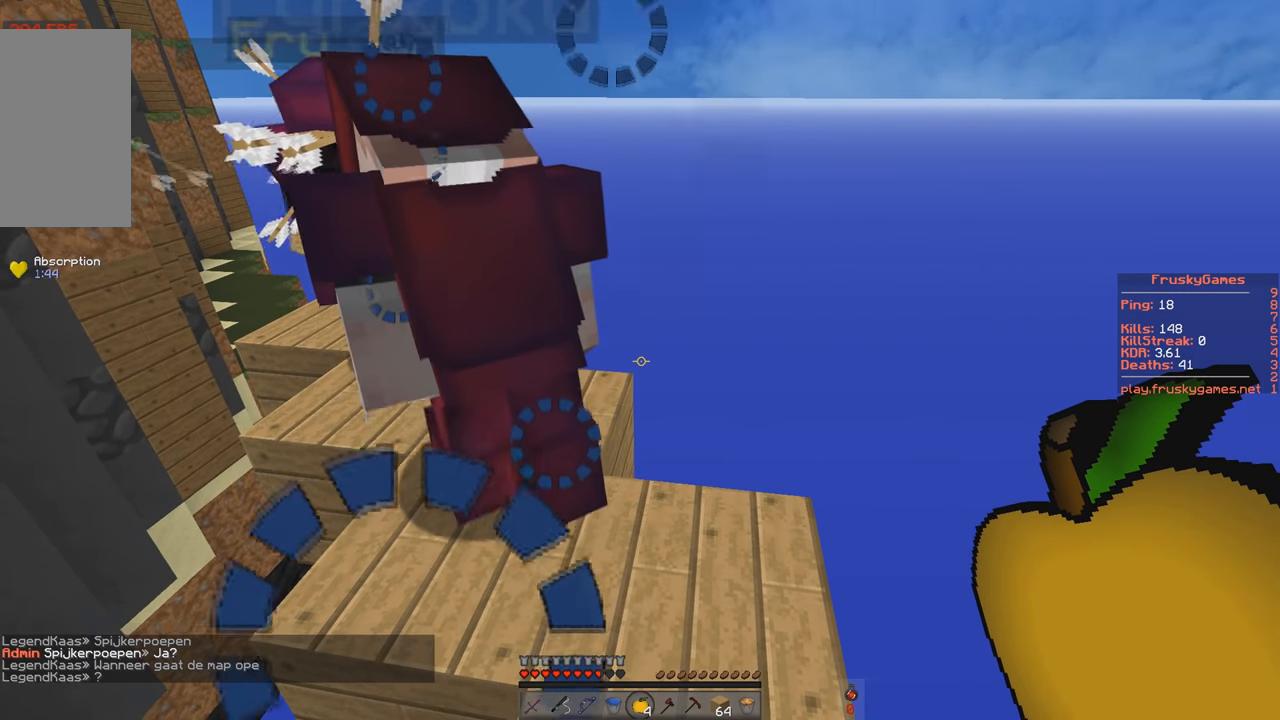
{"keys": ["w"], "events": [[100, "w", "down"]]}
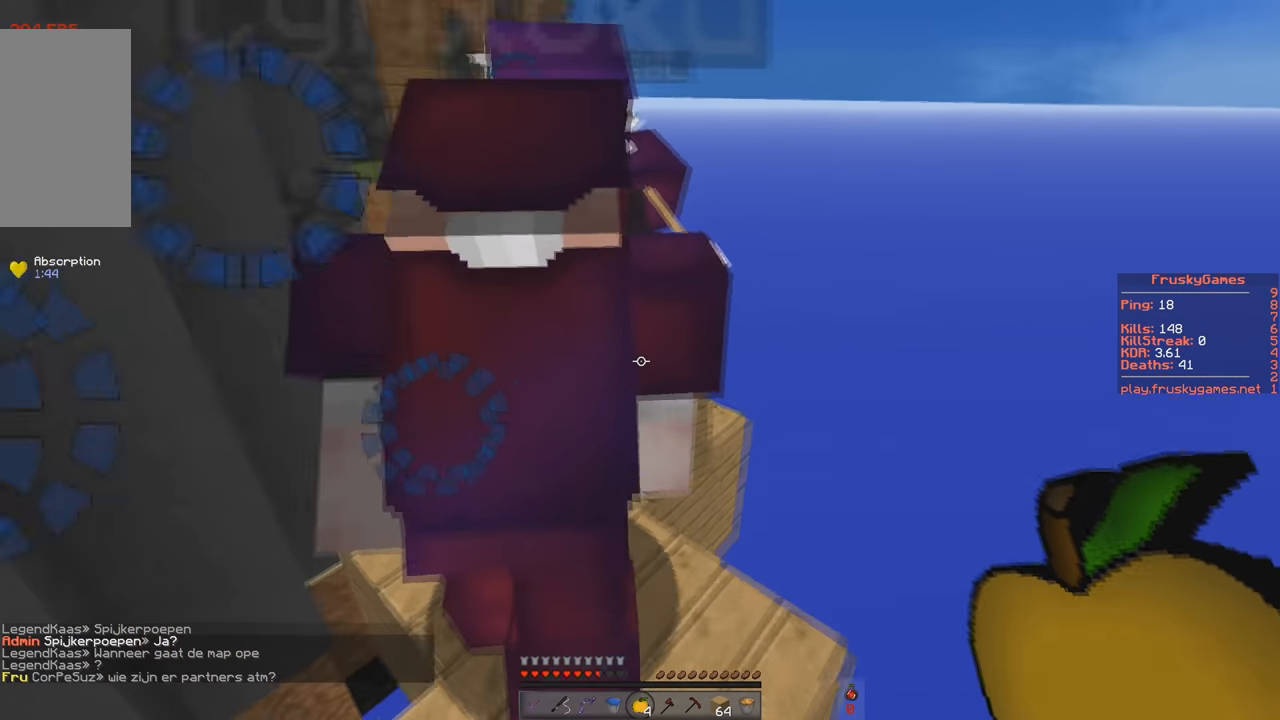
{"keys": ["w"], "events": []}
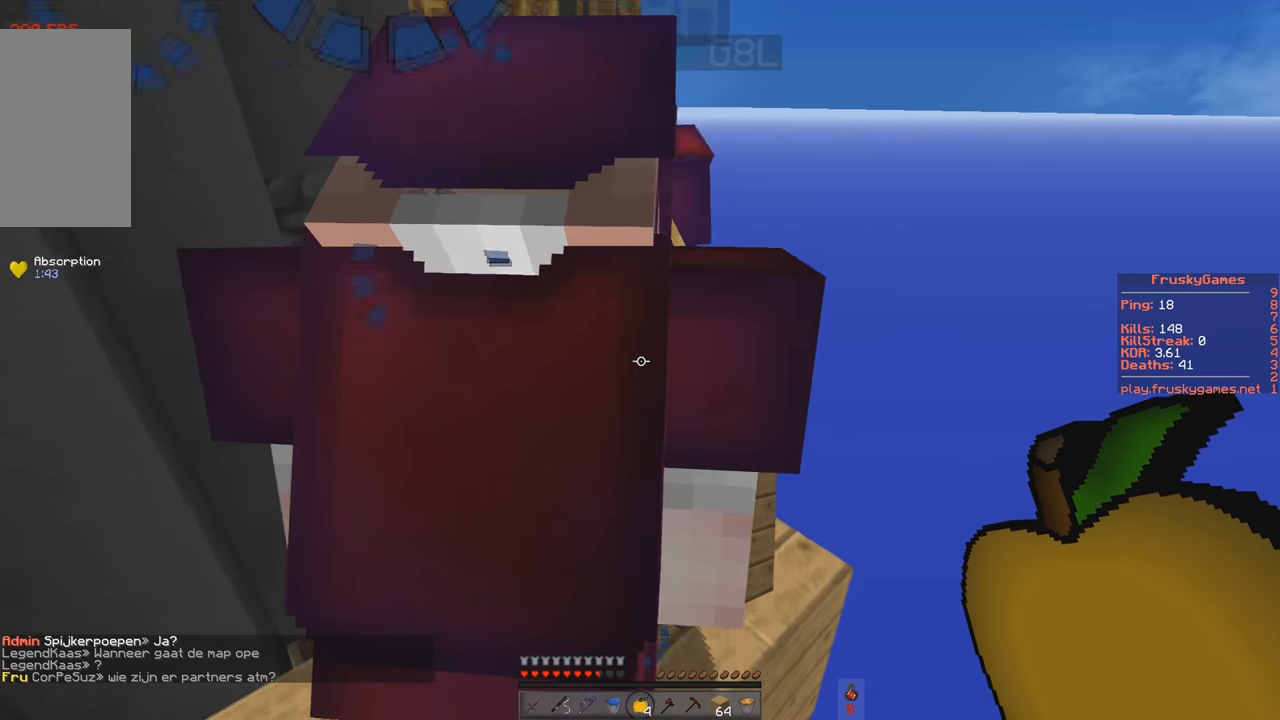
{"keys": ["w"], "events": []}
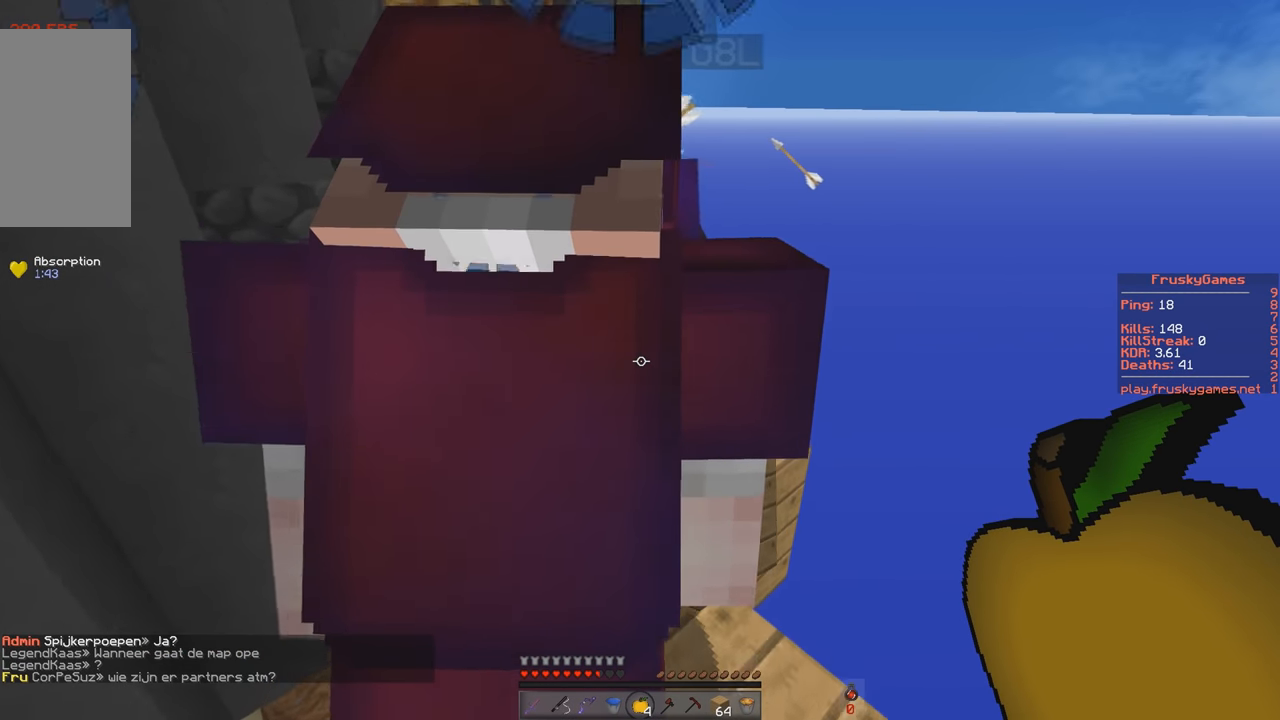
{"keys": ["w"], "events": []}
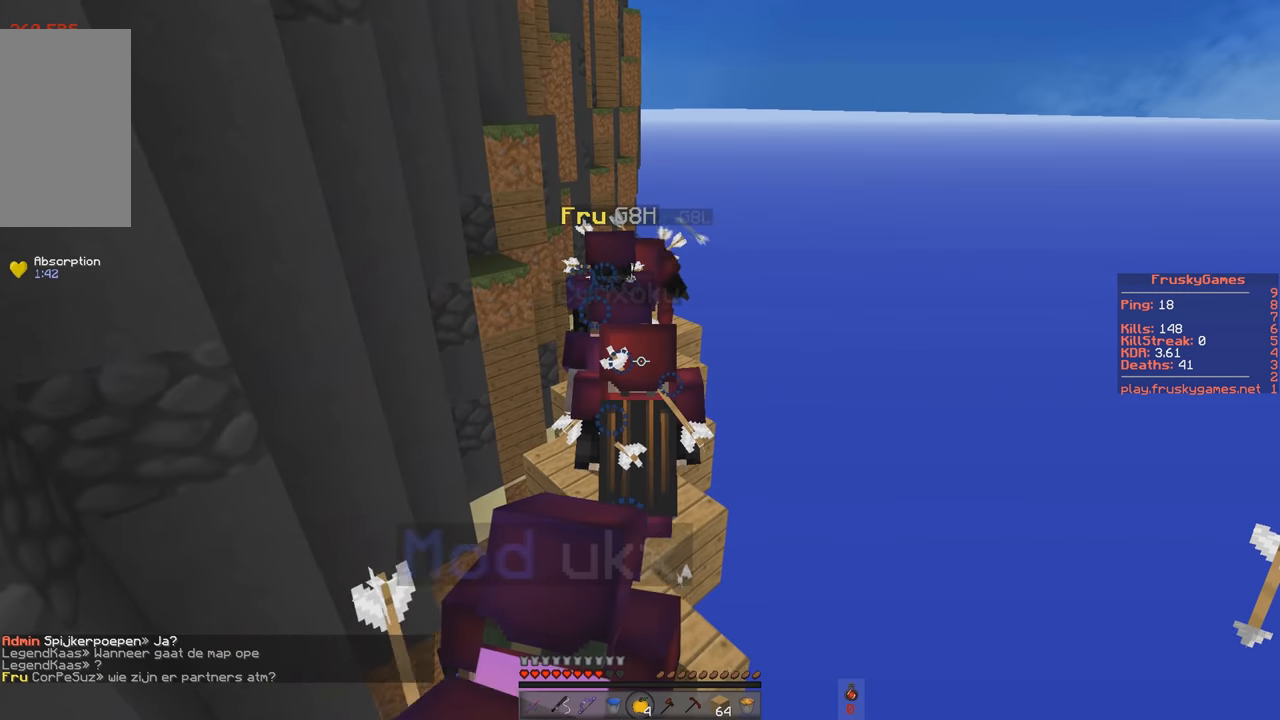
{"keys": ["w"], "events": []}
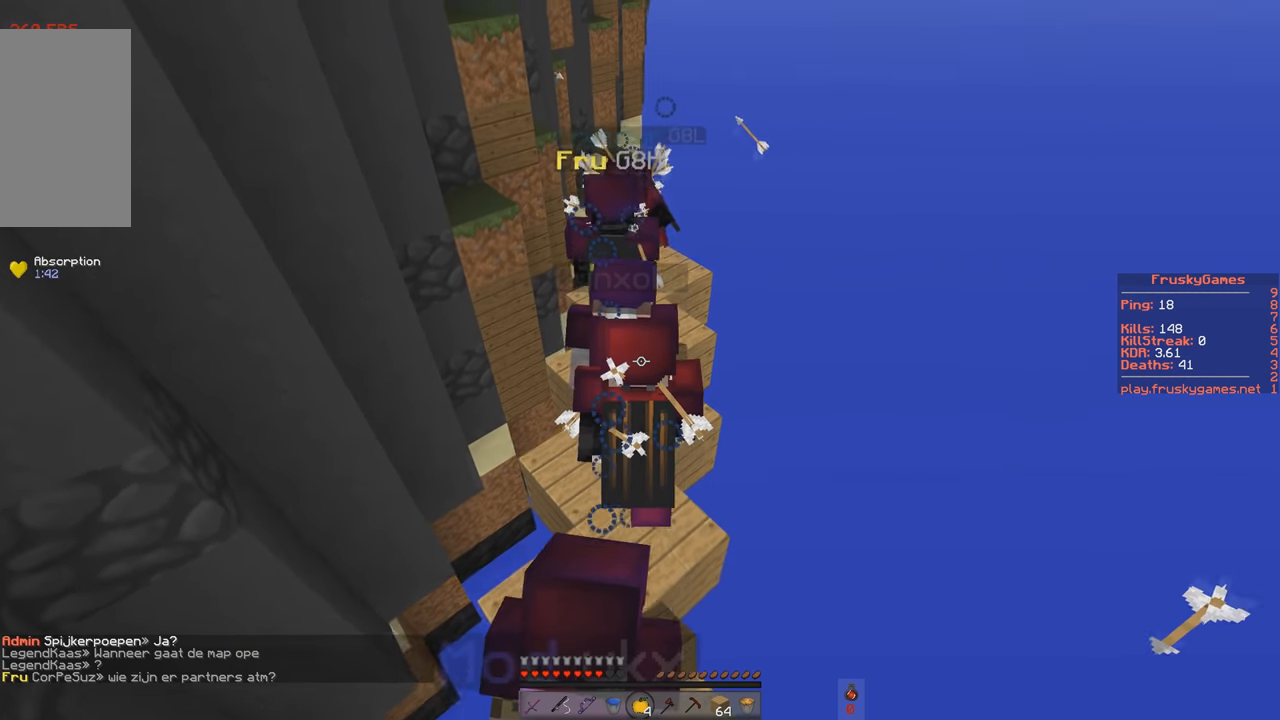
{"keys": ["w"], "events": []}
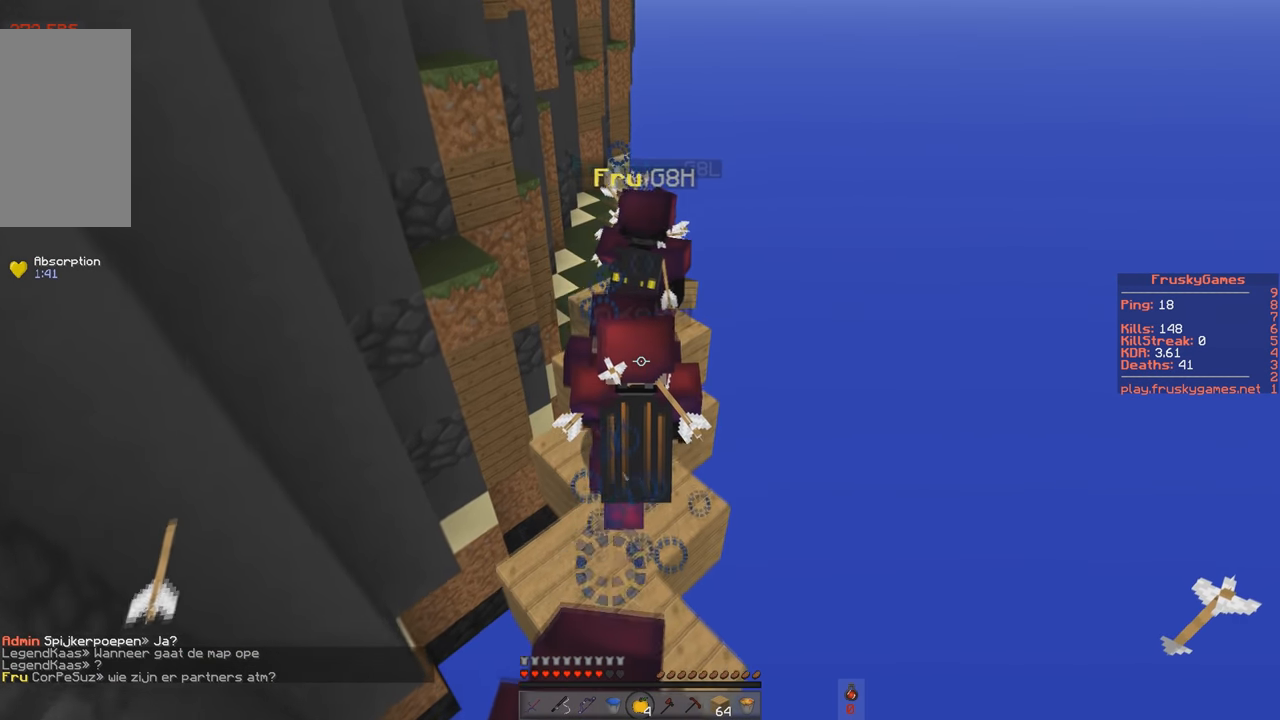
{"keys": ["w"], "events": []}
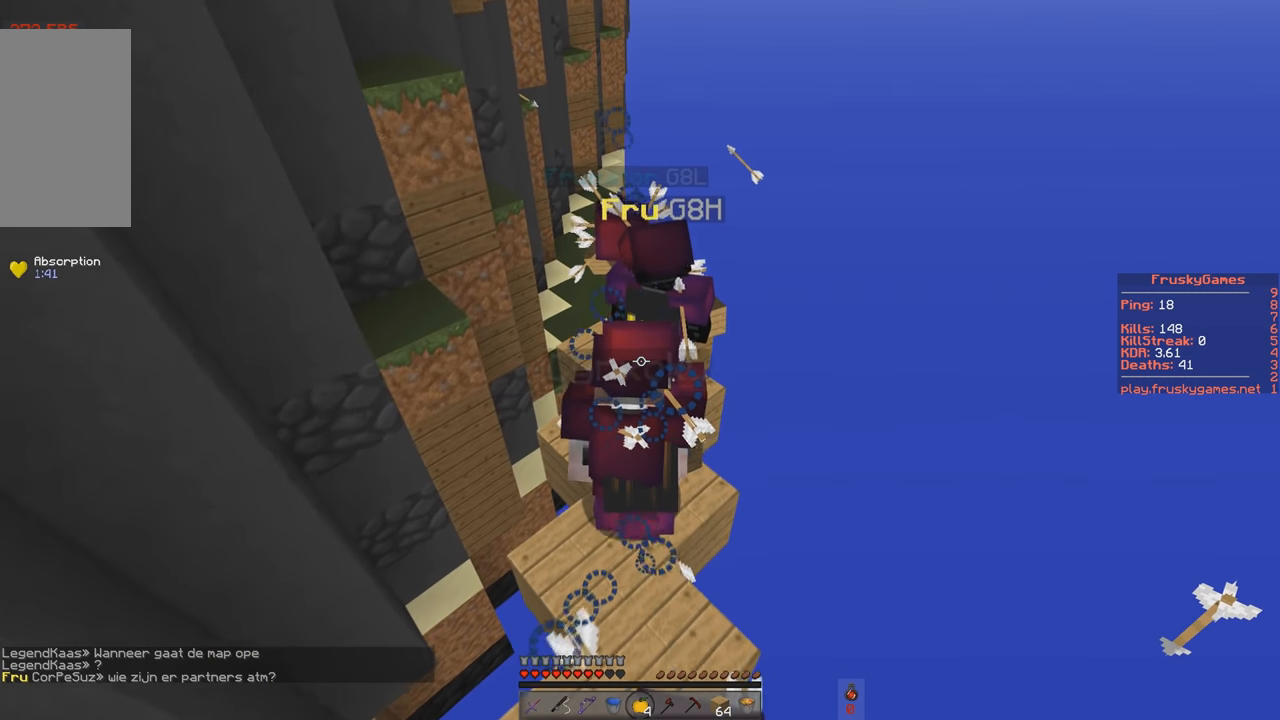
{"keys": [], "events": [[201, "d", "down"], [318, "w", "up"], [368, "d", "up"]]}
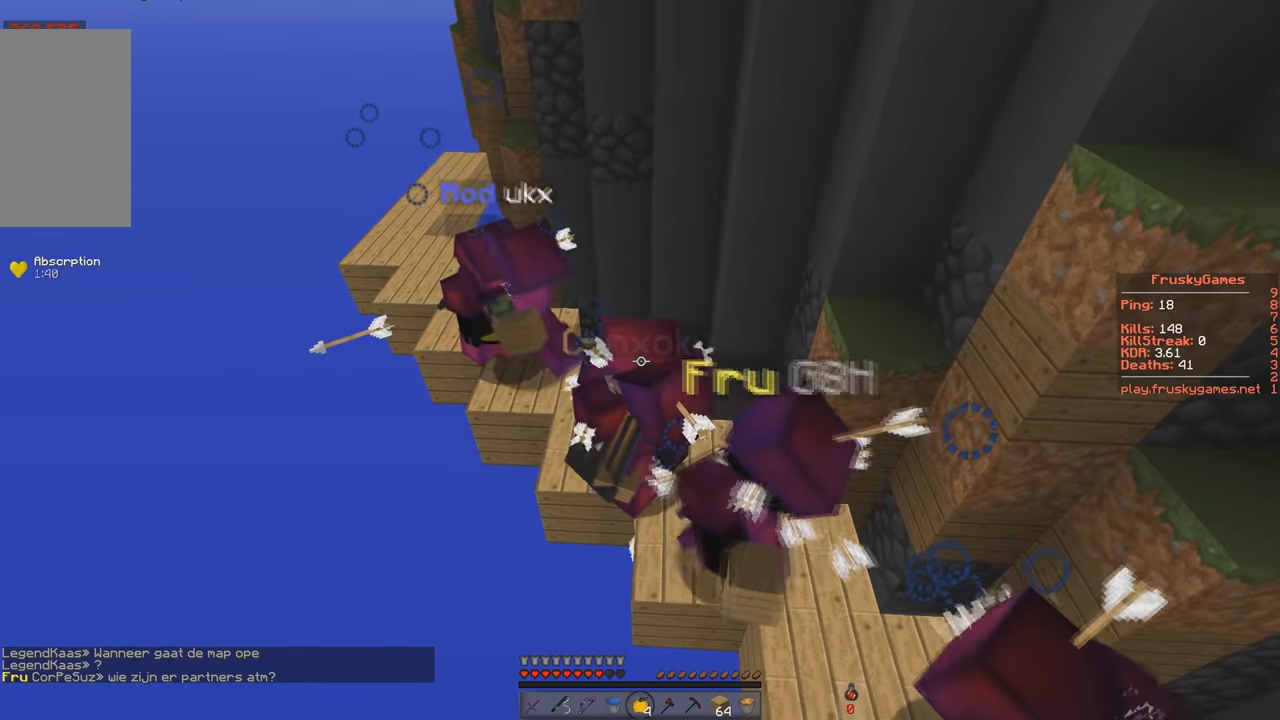
{"keys": ["w"], "events": [[183, "d", "down"], [183, "w", "down"], [450, "d", "up"]]}
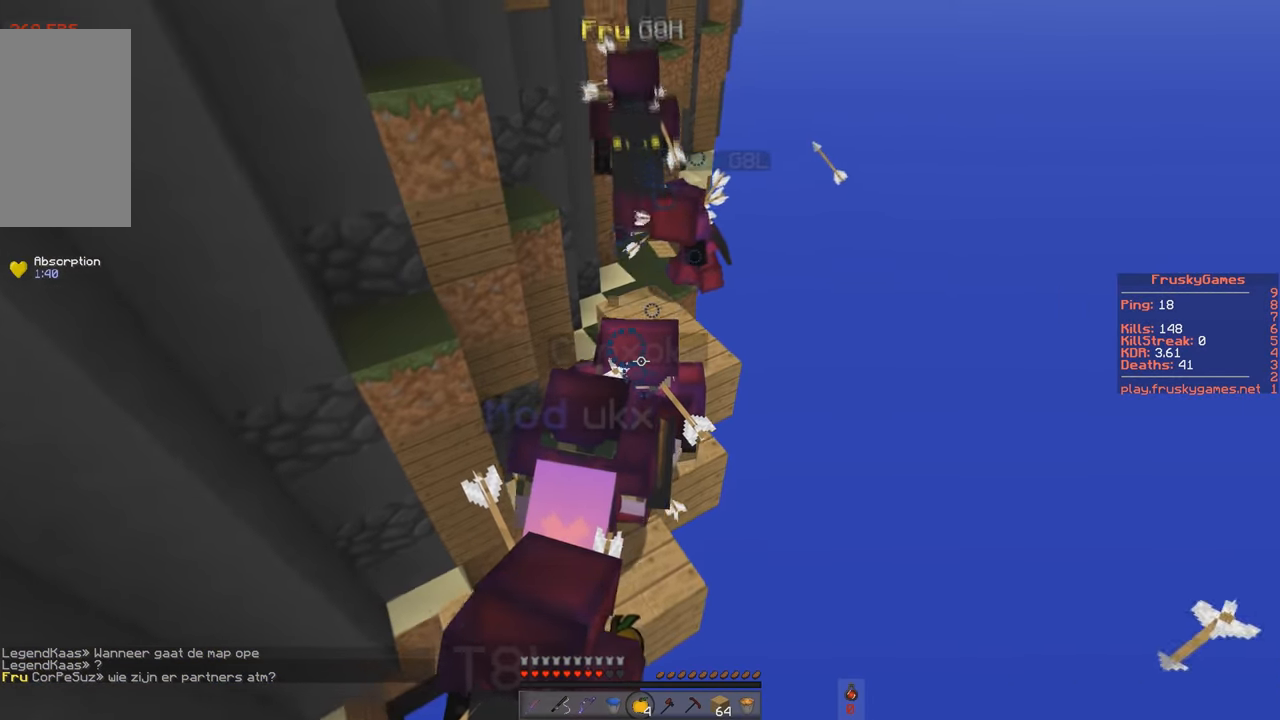
{"keys": ["w"], "events": []}
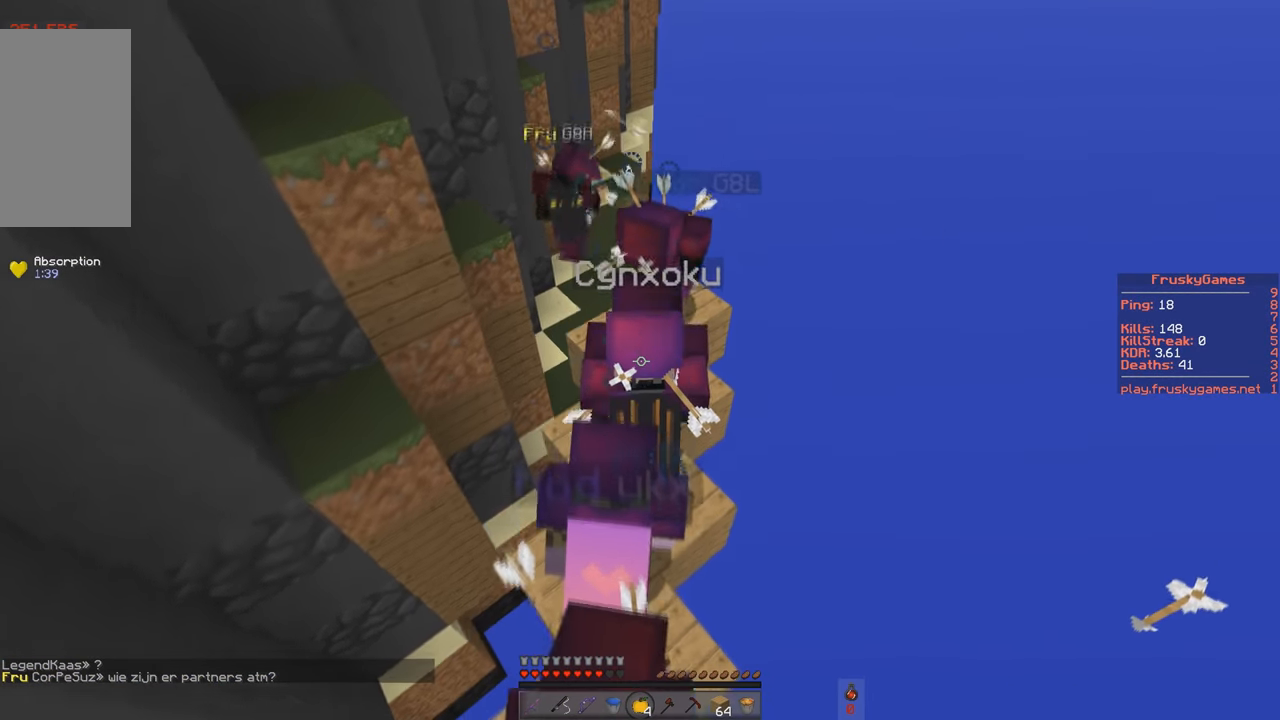
{"keys": ["d", "w"], "events": [[333, "d", "down"]]}
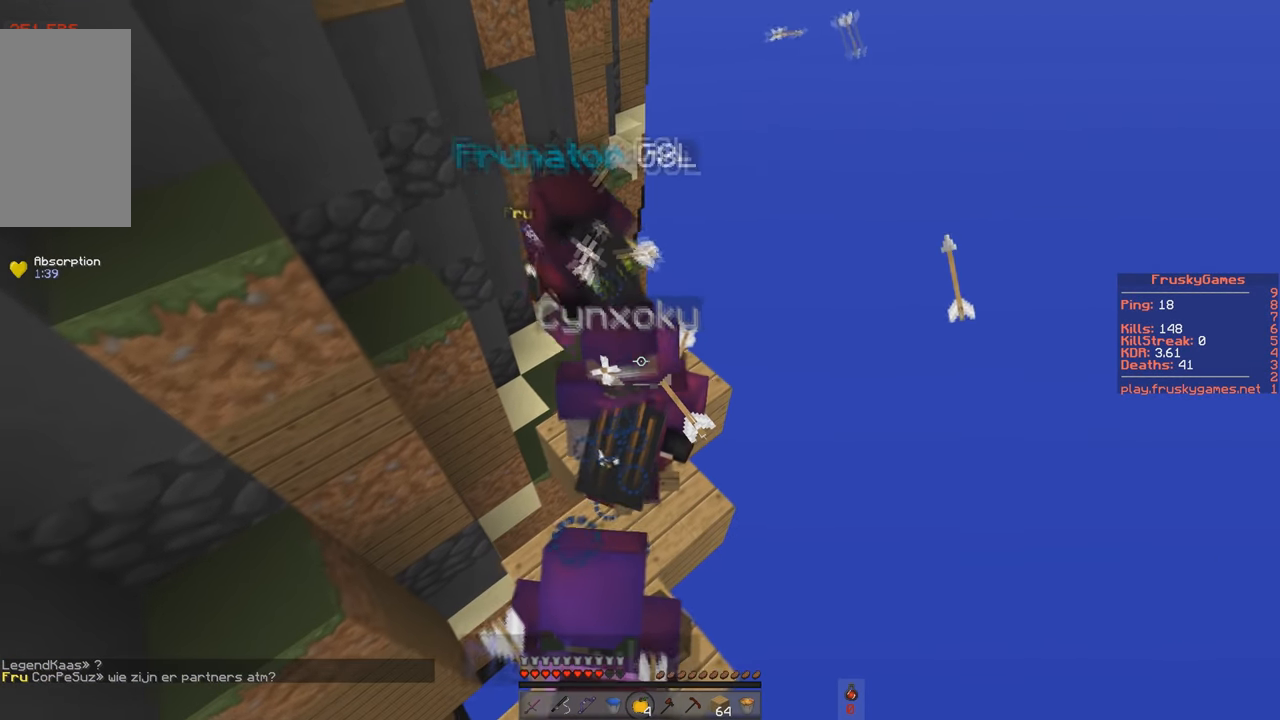
{"keys": [], "events": [[134, "d", "up"], [434, "w", "up"]]}
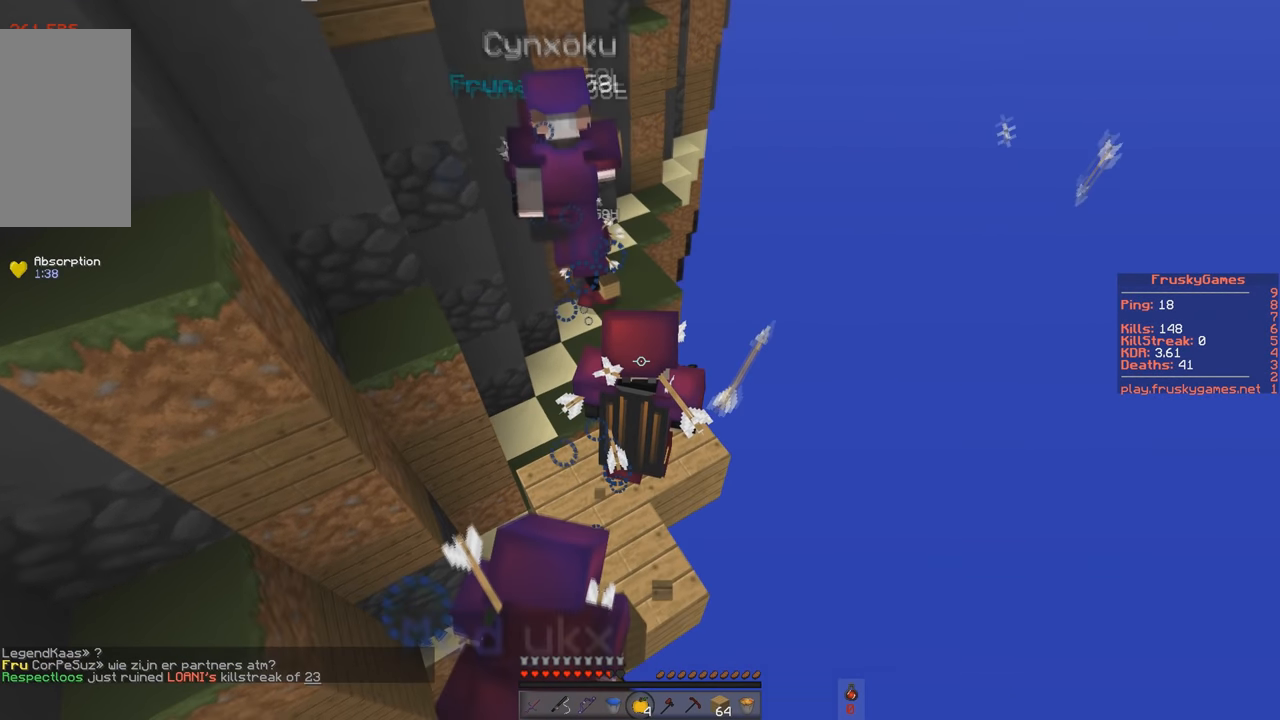
{"keys": ["space", "w"], "events": [[133, "w", "down"], [283, "space", "down"]]}
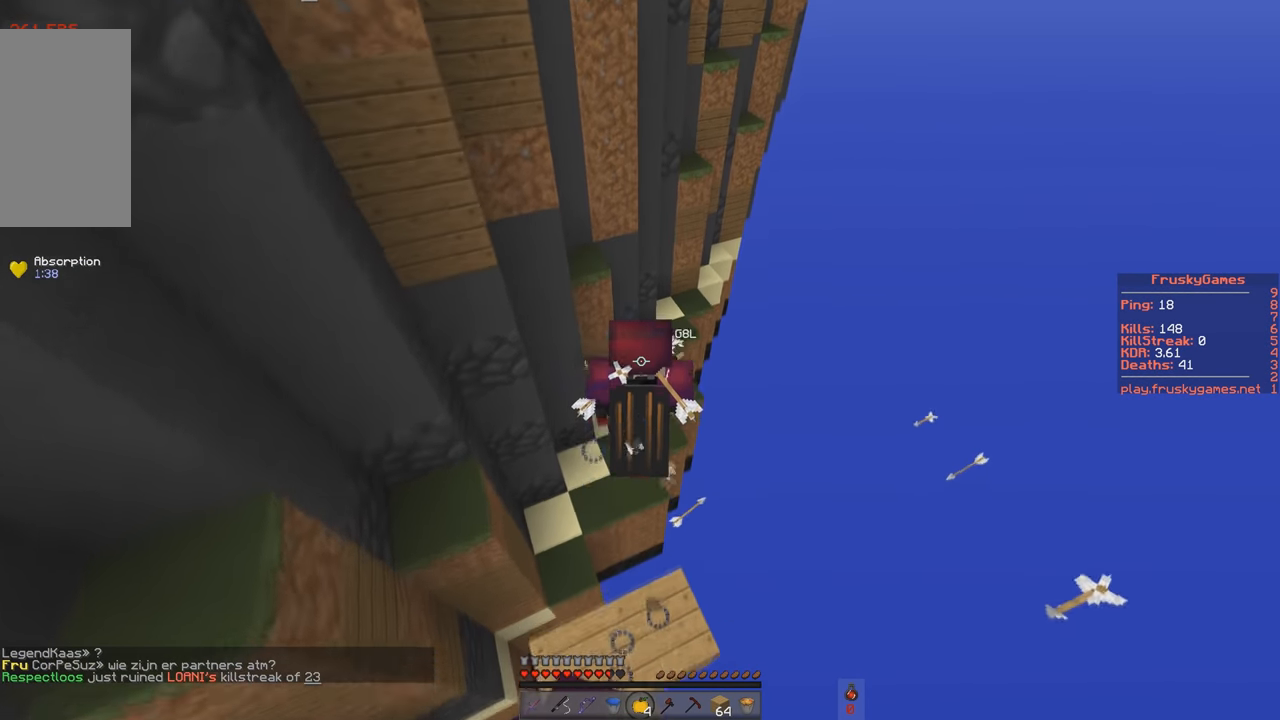
{"keys": ["w"], "events": [[33, "a", "down"], [184, "space", "up"], [434, "a", "up"]]}
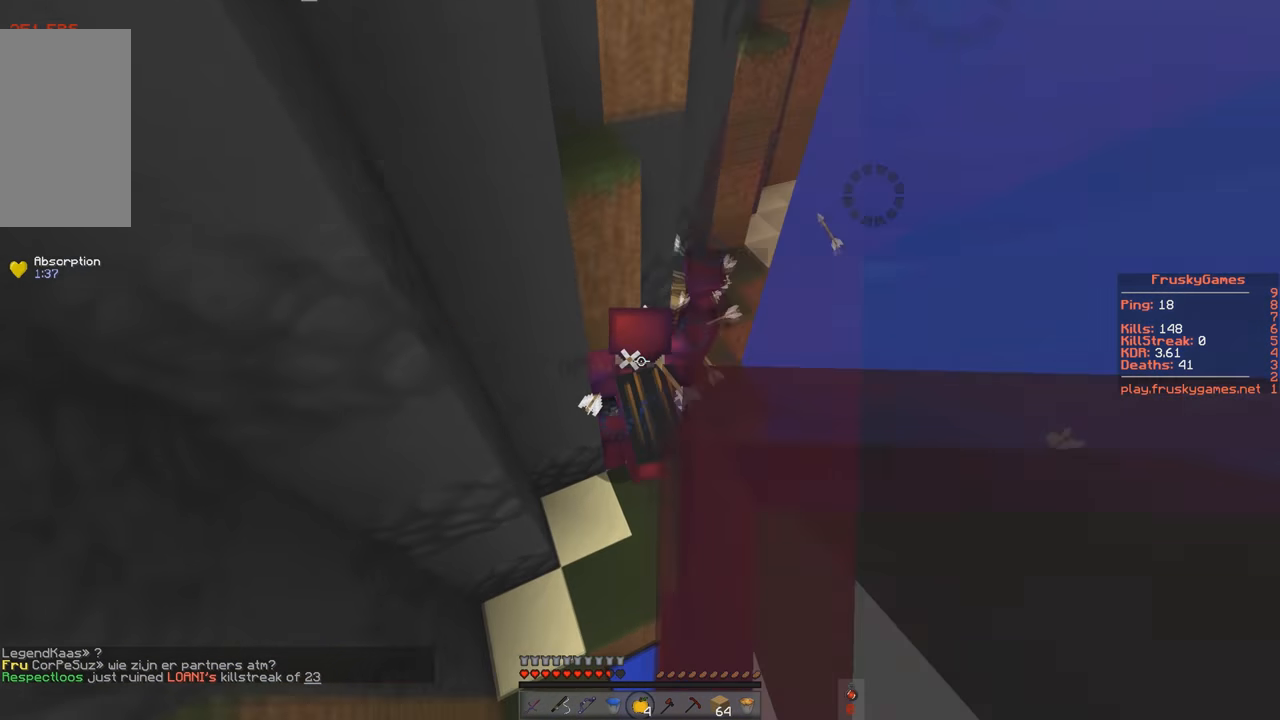
{"keys": ["w"], "events": [[200, "d", "down"], [483, "d", "up"]]}
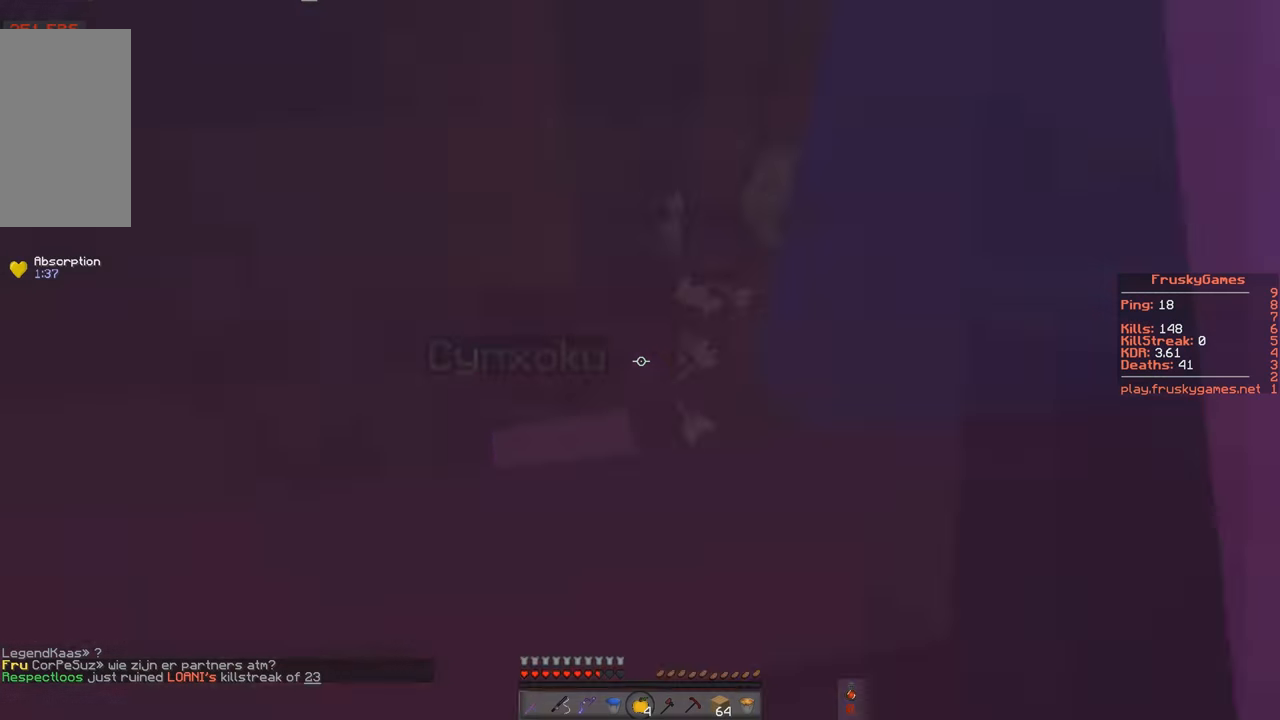
{"keys": [], "events": [[33, "w", "up"]]}
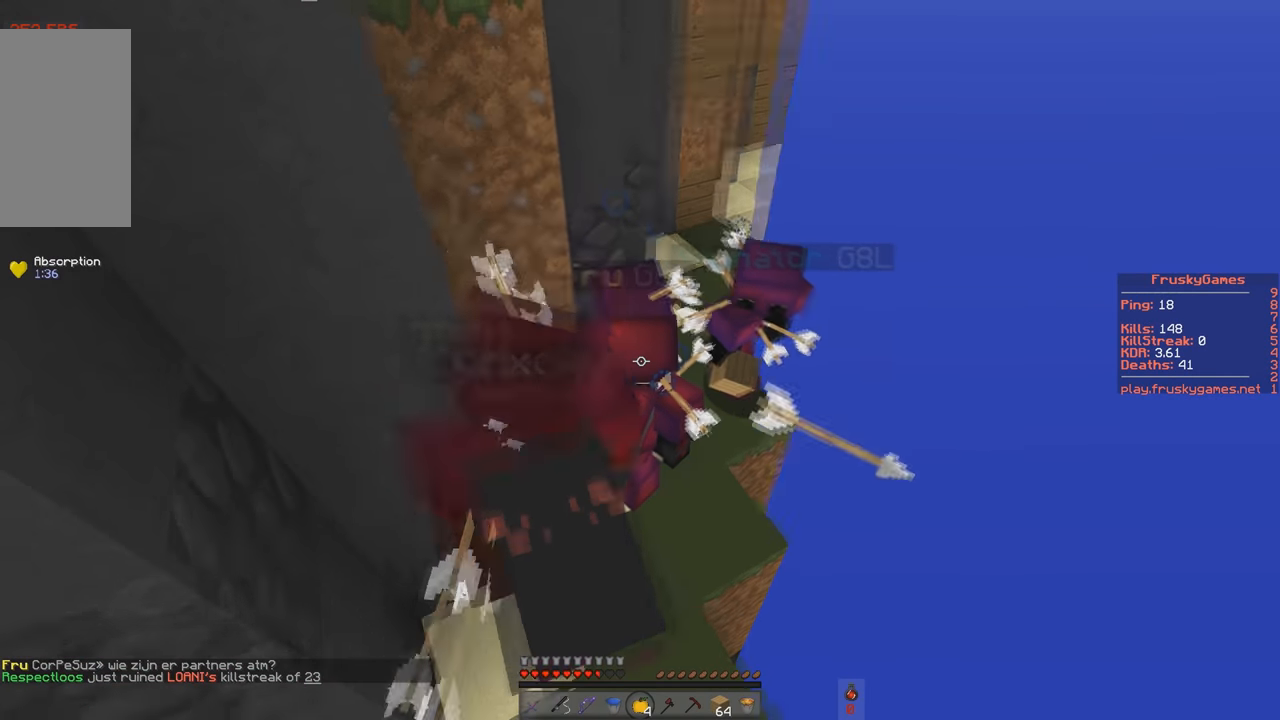
{"keys": [], "events": []}
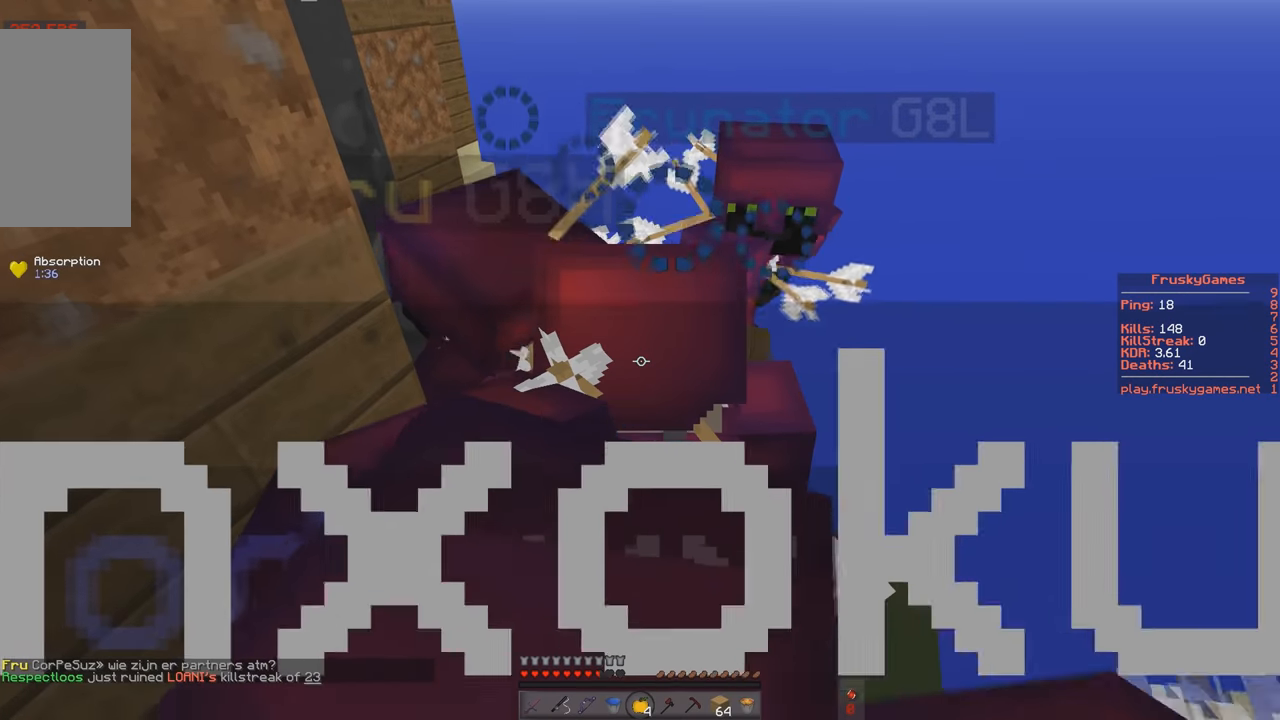
{"keys": ["d", "w"], "events": [[200, "d", "down"], [200, "w", "down"]]}
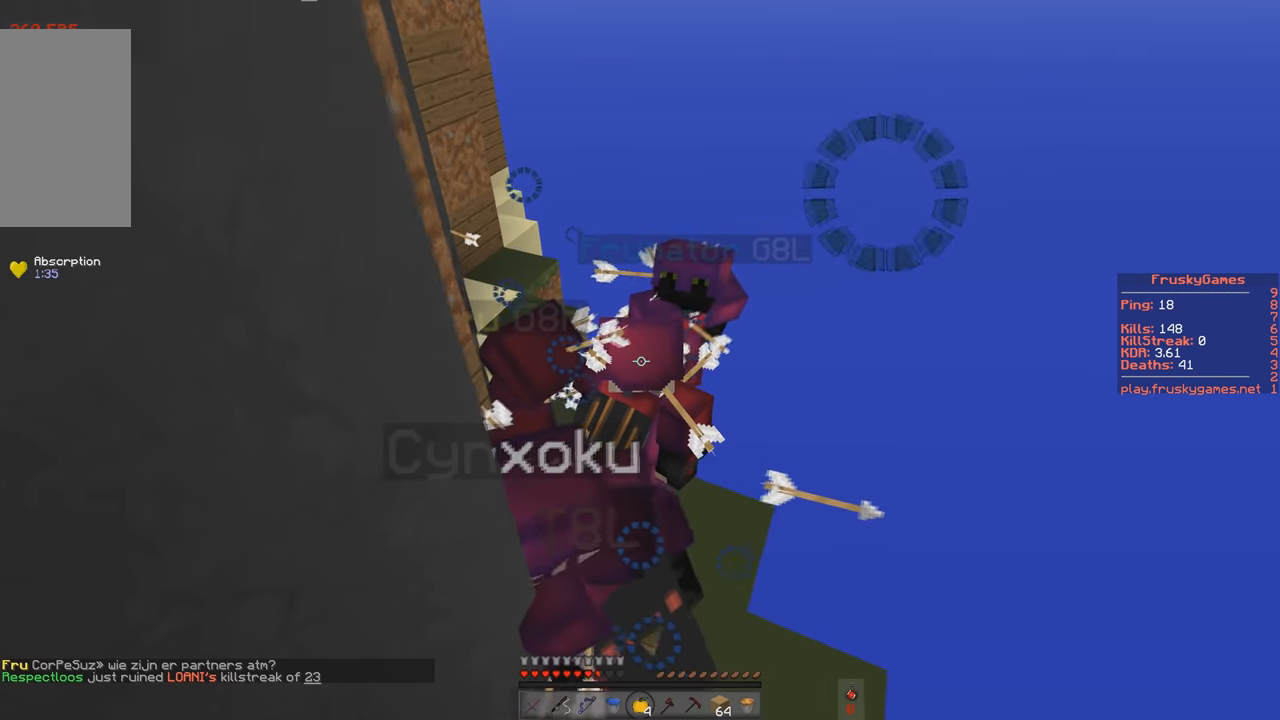
{"keys": [], "events": [[133, "d", "up"], [133, "w", "up"]]}
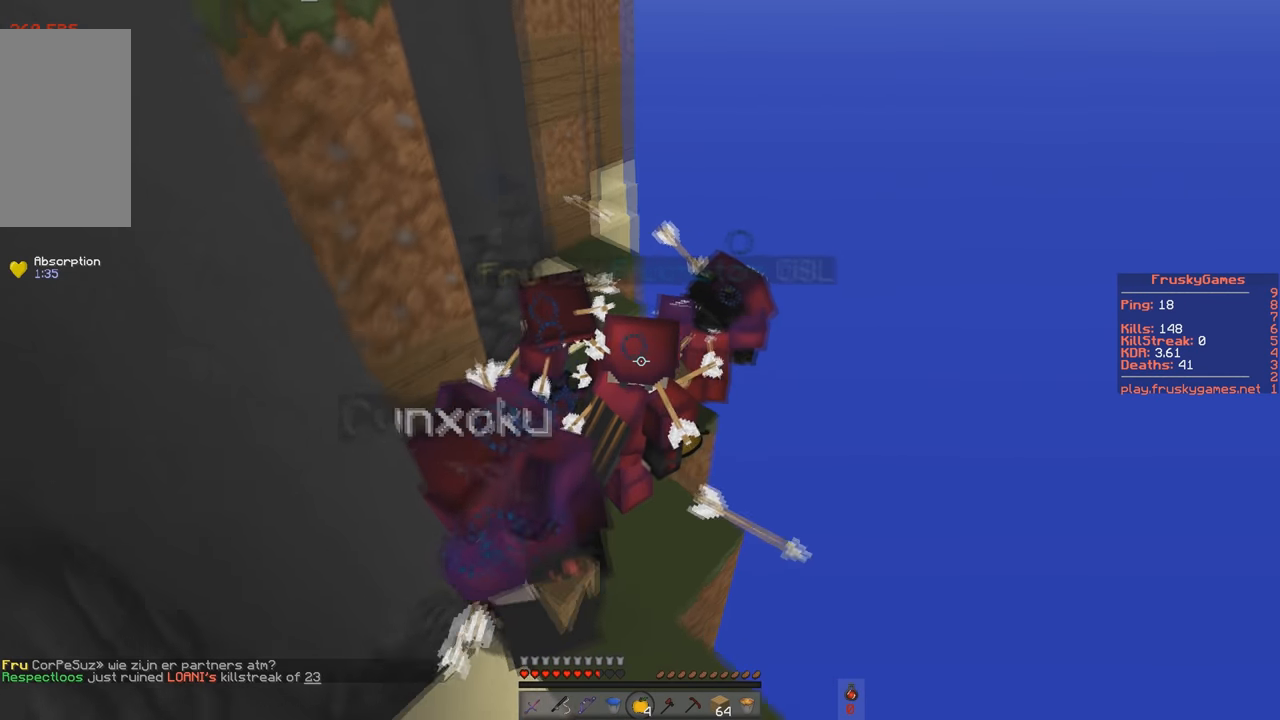
{"keys": [], "events": []}
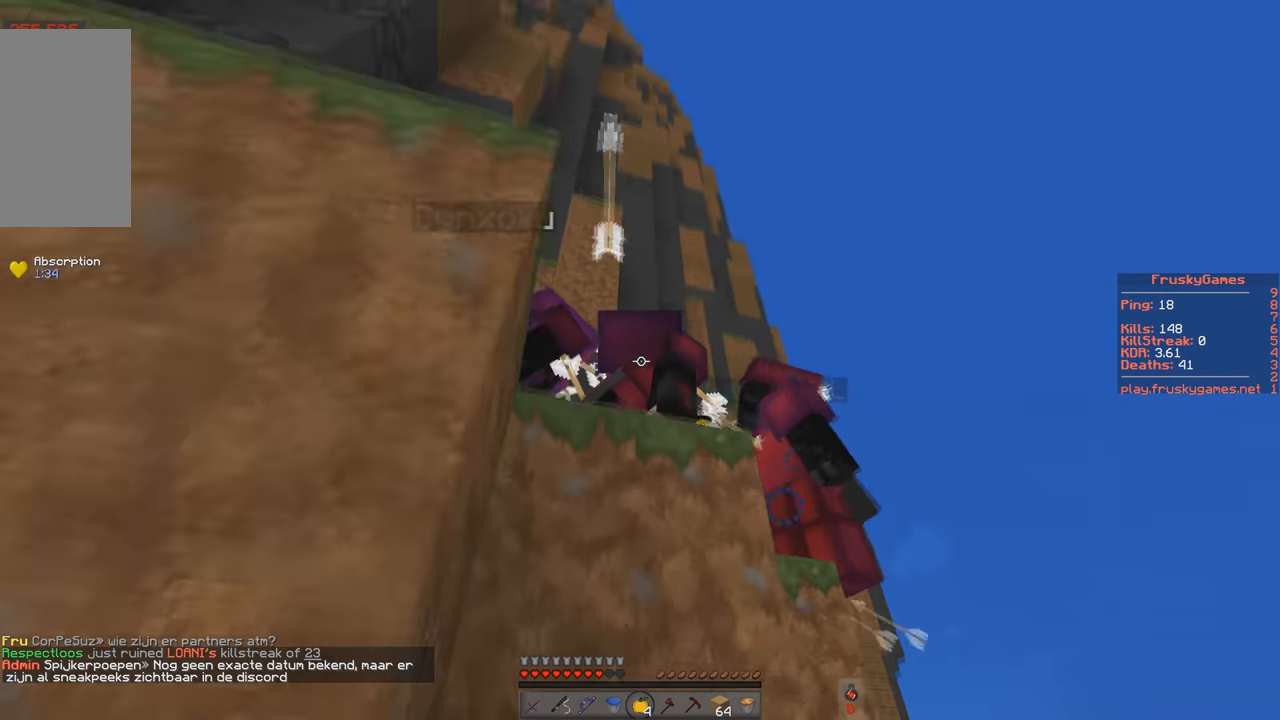
{"keys": [], "events": []}
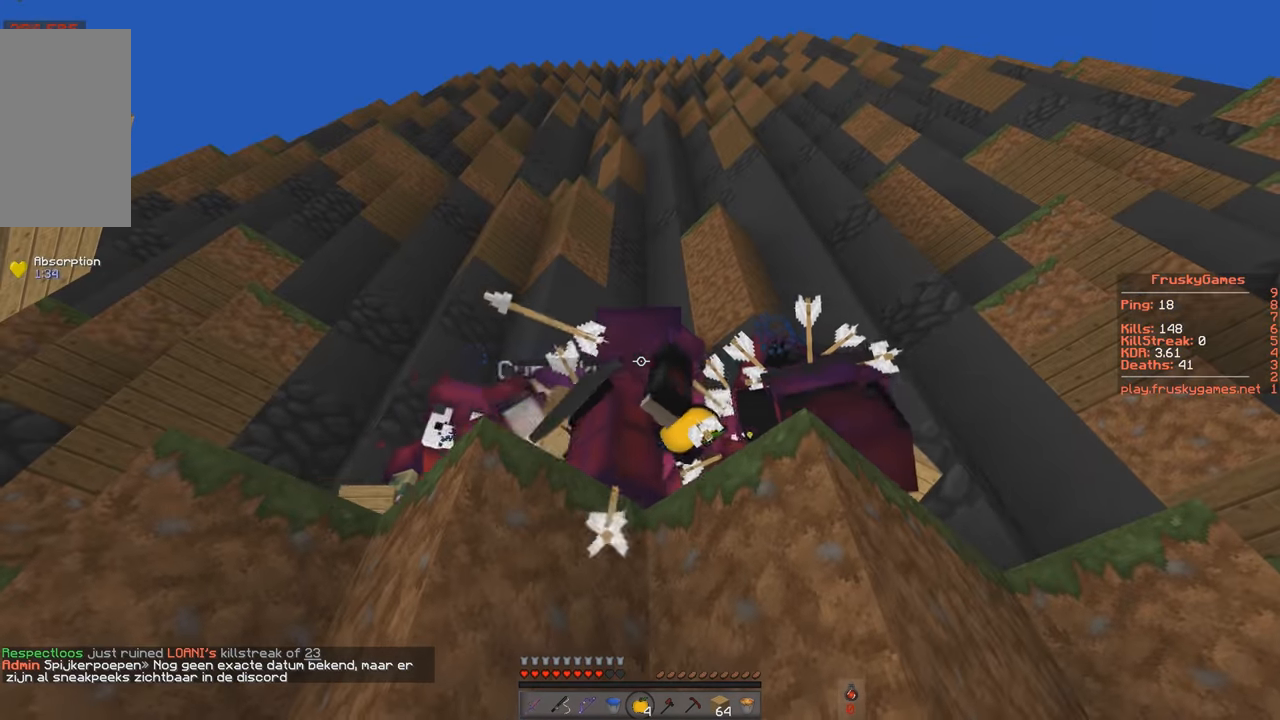
{"keys": [], "events": []}
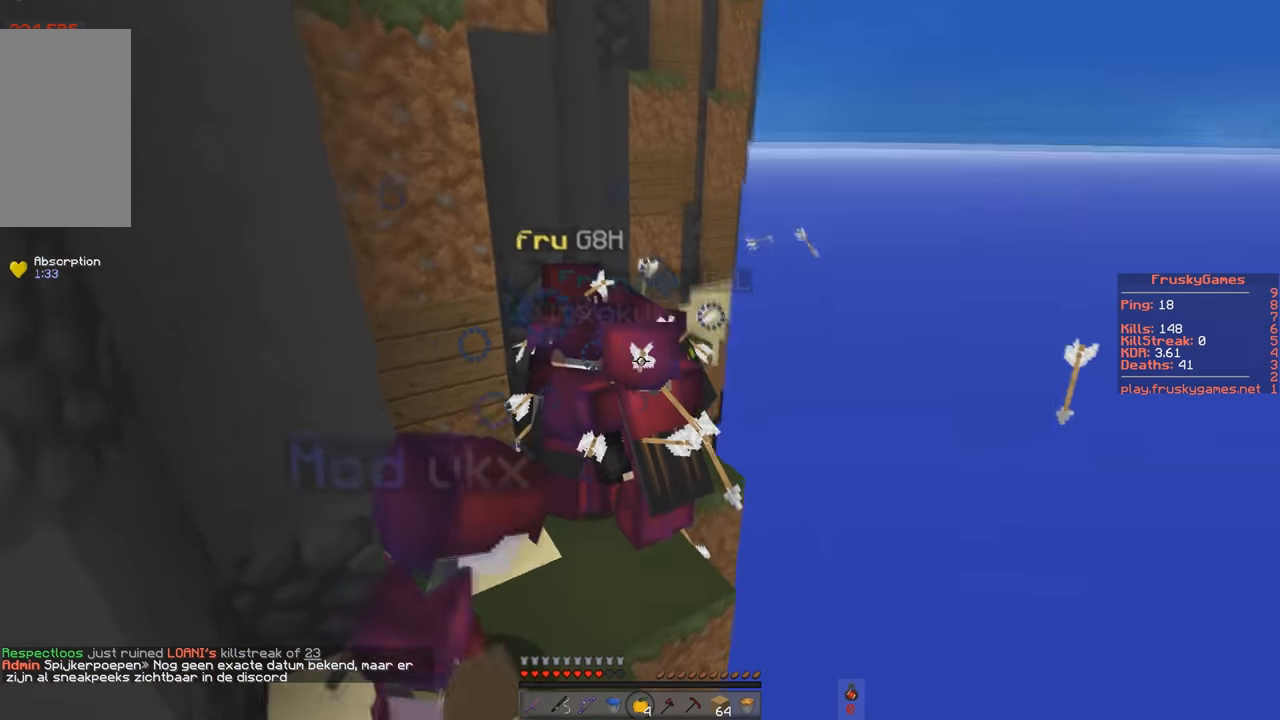
{"keys": ["a", "w"], "events": [[333, "w", "down"], [383, "a", "down"]]}
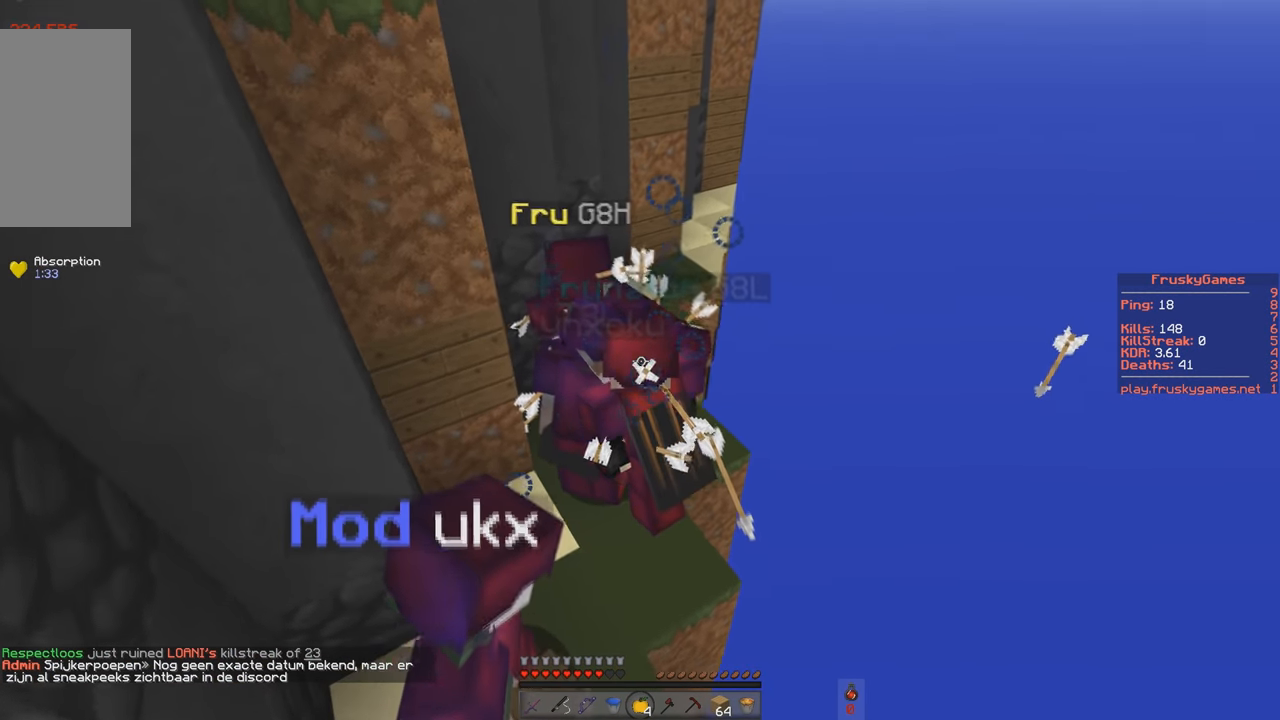
{"keys": ["a", "s"], "events": [[134, "a", "up"], [267, "w", "up"], [384, "a", "down"], [384, "s", "down"]]}
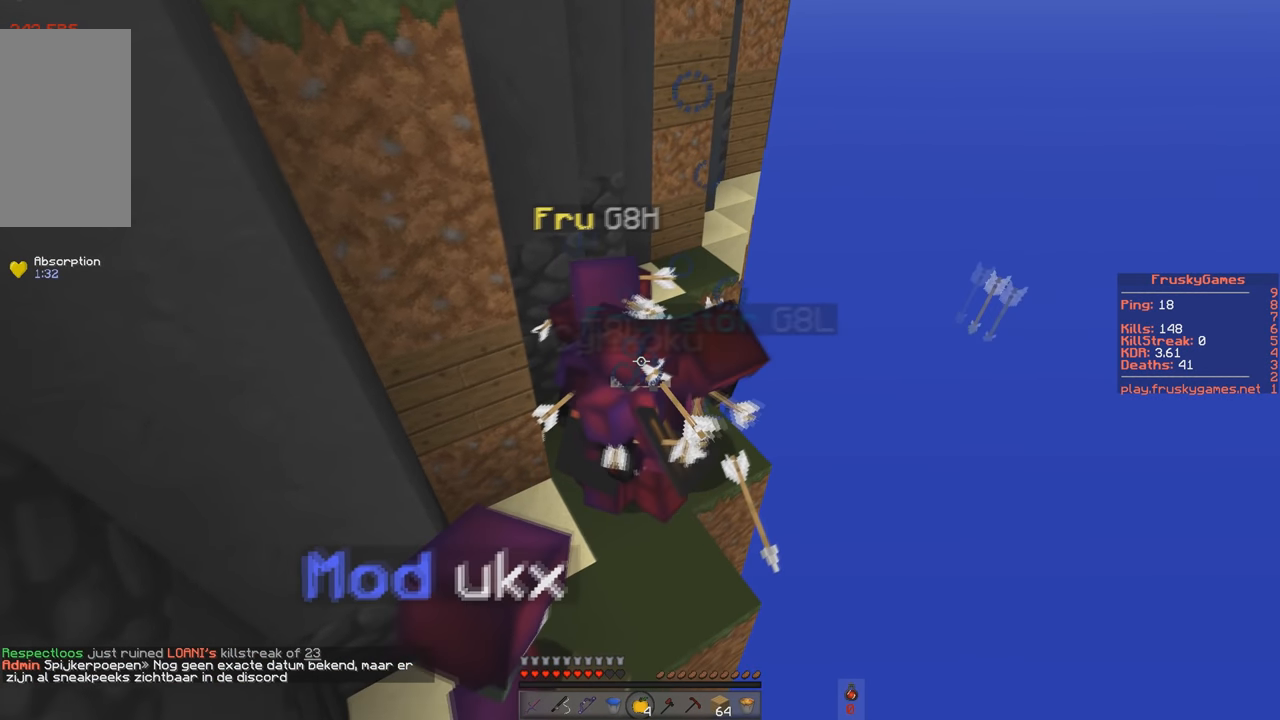
{"keys": [], "events": [[167, "a", "up"], [233, "s", "up"]]}
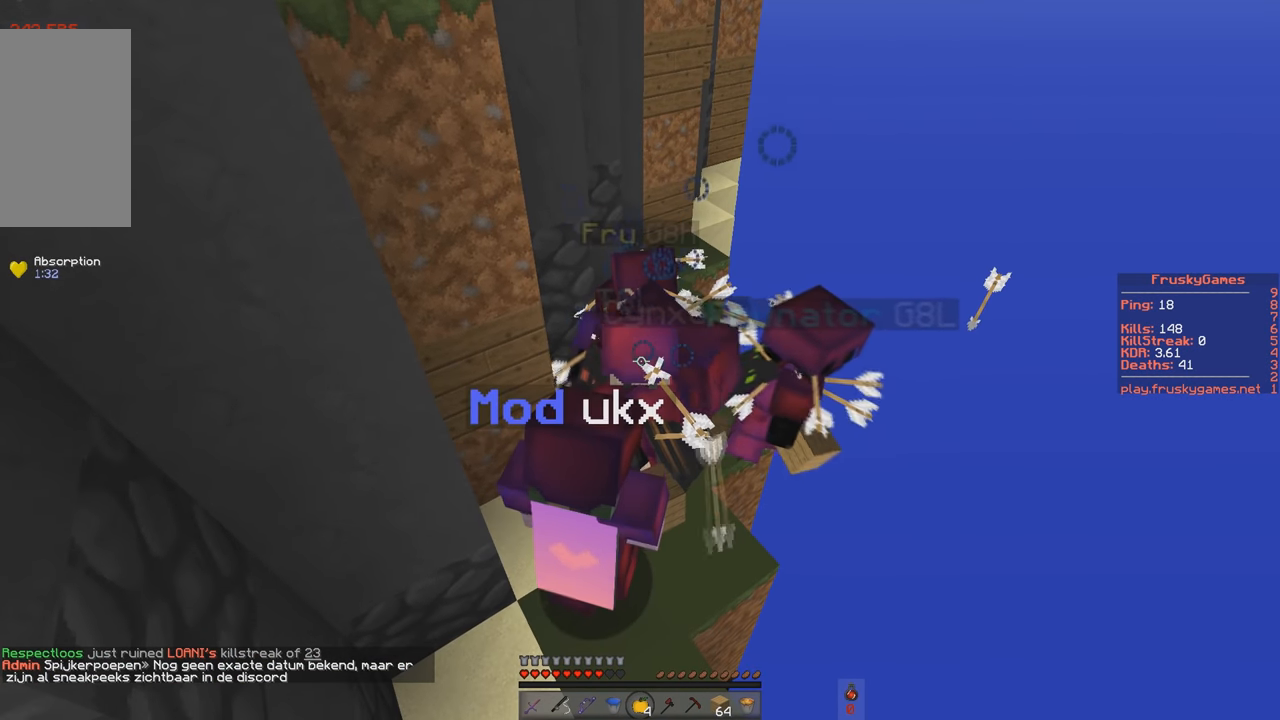
{"keys": [], "events": []}
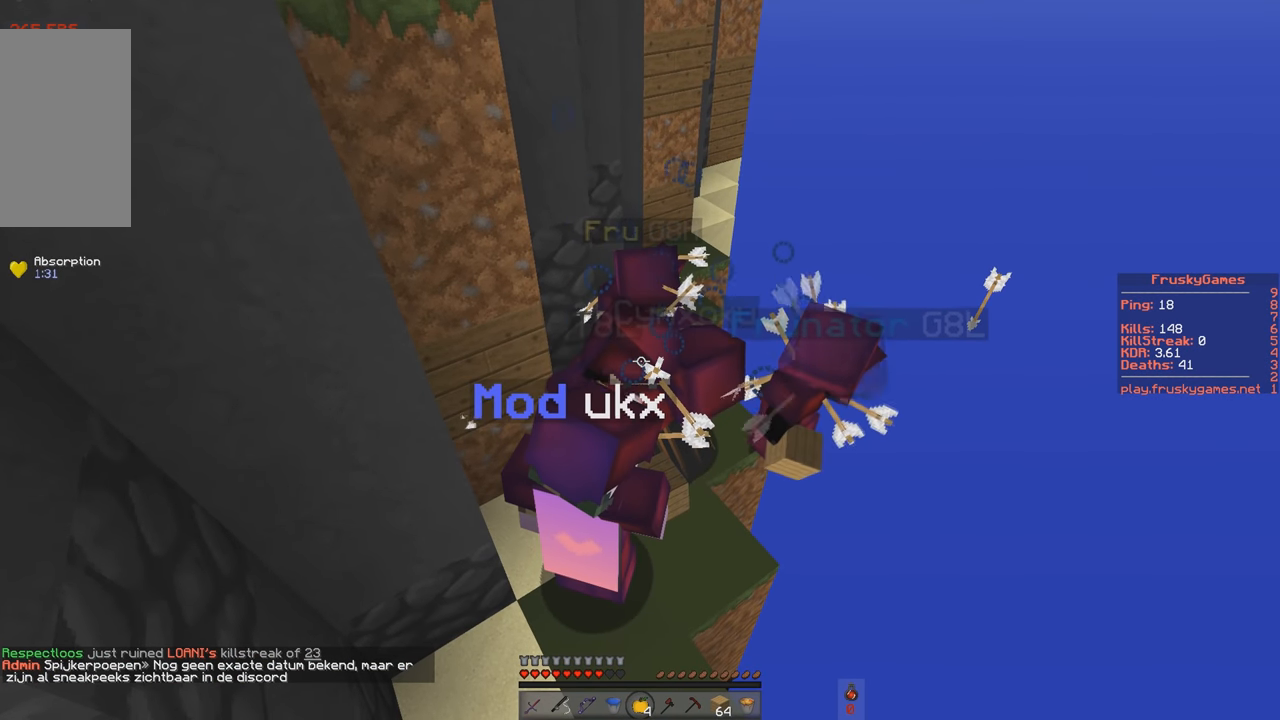
{"keys": [], "events": []}
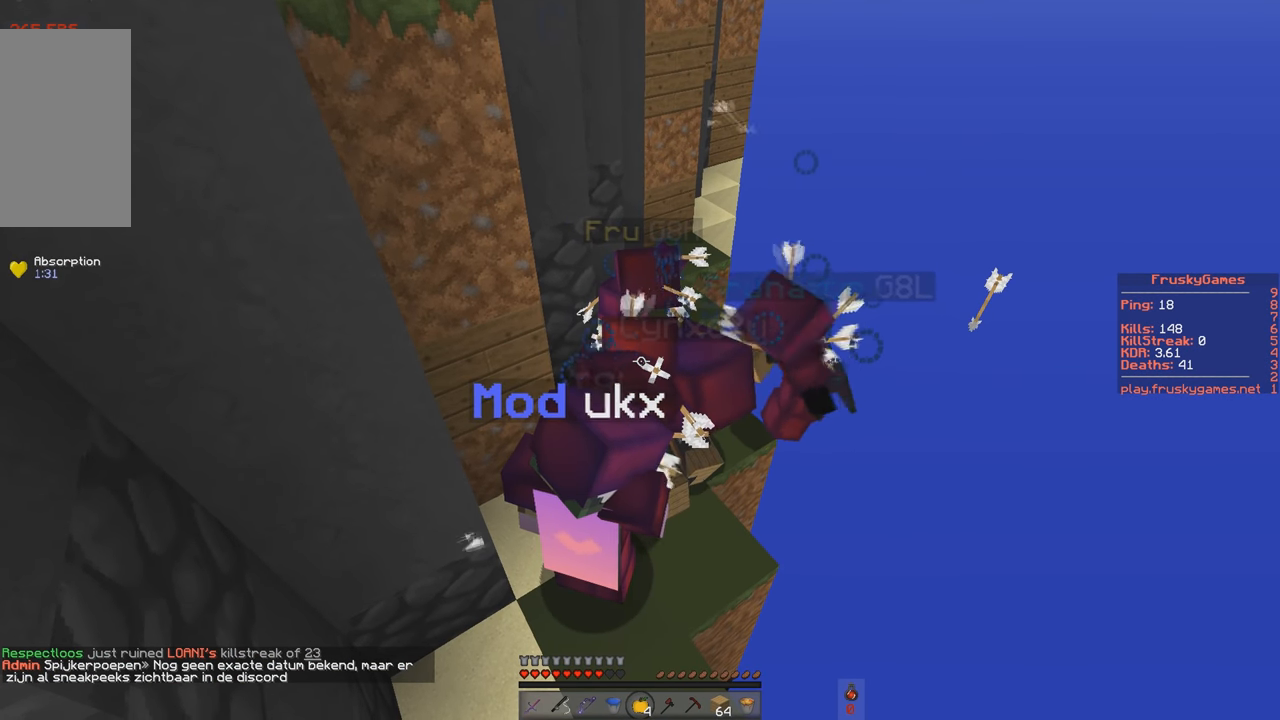
{"keys": ["w"], "events": [[150, "w", "down"]]}
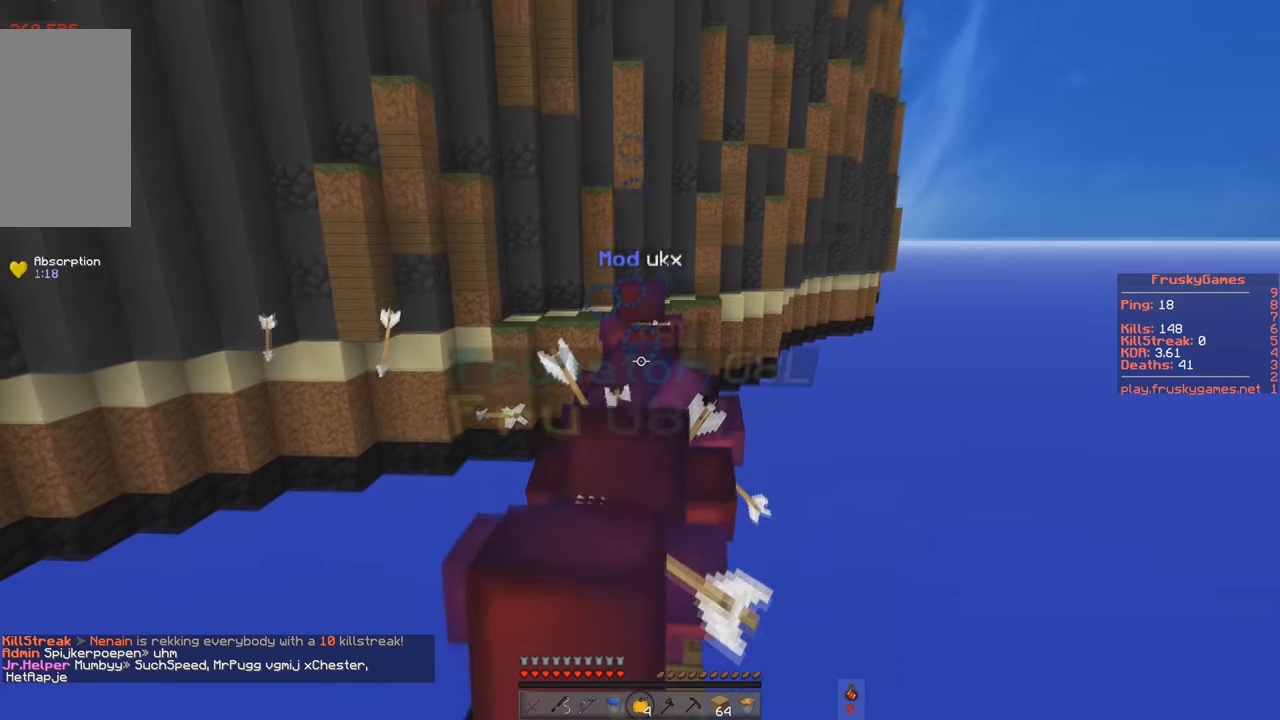
{"keys": ["w"], "events": []}